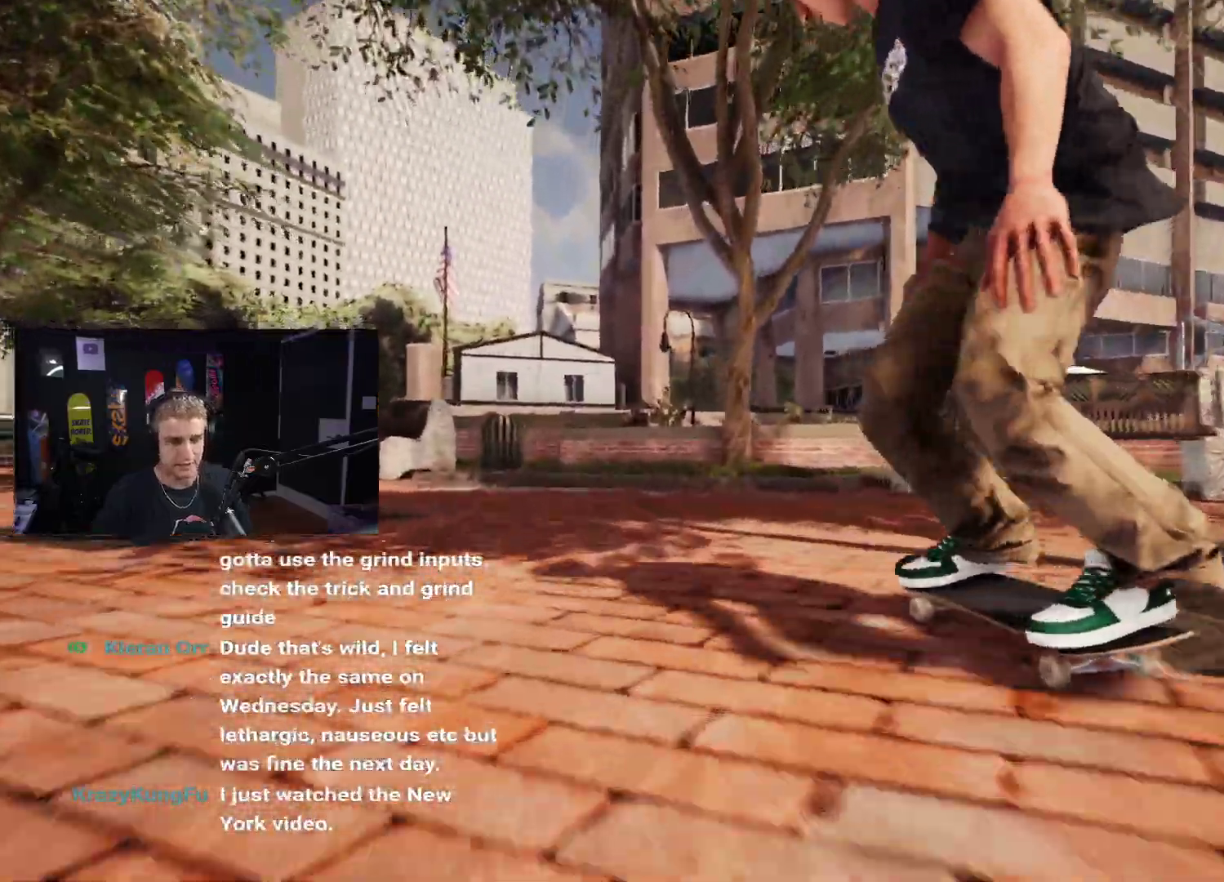
Gameplay with a controller (Xbox layout); each line is a JSON object with the inputs held at the frame after it. "events" lists button and stick changes between this image and that frame as [ms after this image, input, new state], when the widget could be followed in between.
{"buttons": [], "left_stick": "center", "right_stick": "center", "events": [[300, "L2", "up"]]}
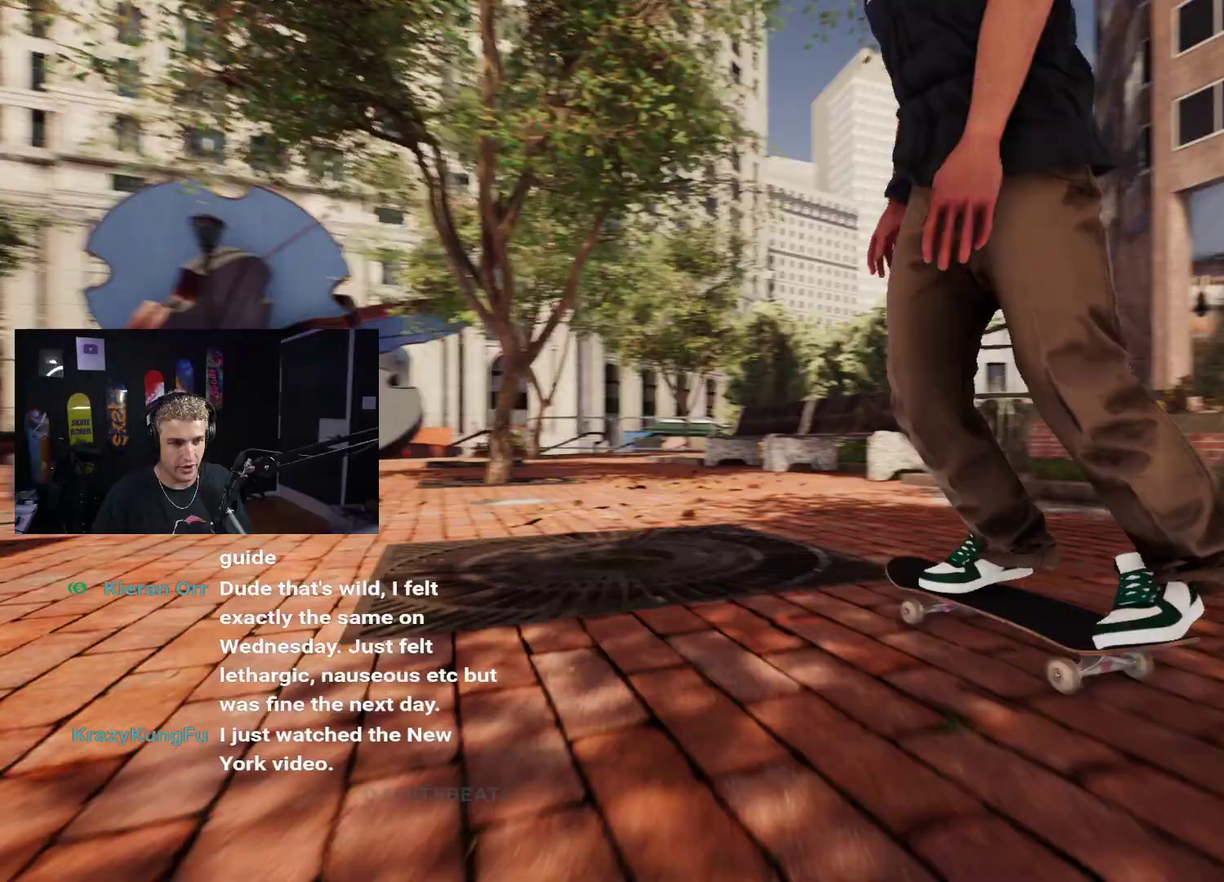
{"buttons": [], "left_stick": "center", "right_stick": "center", "events": [[133, "L2", "down"], [500, "L2", "up"]]}
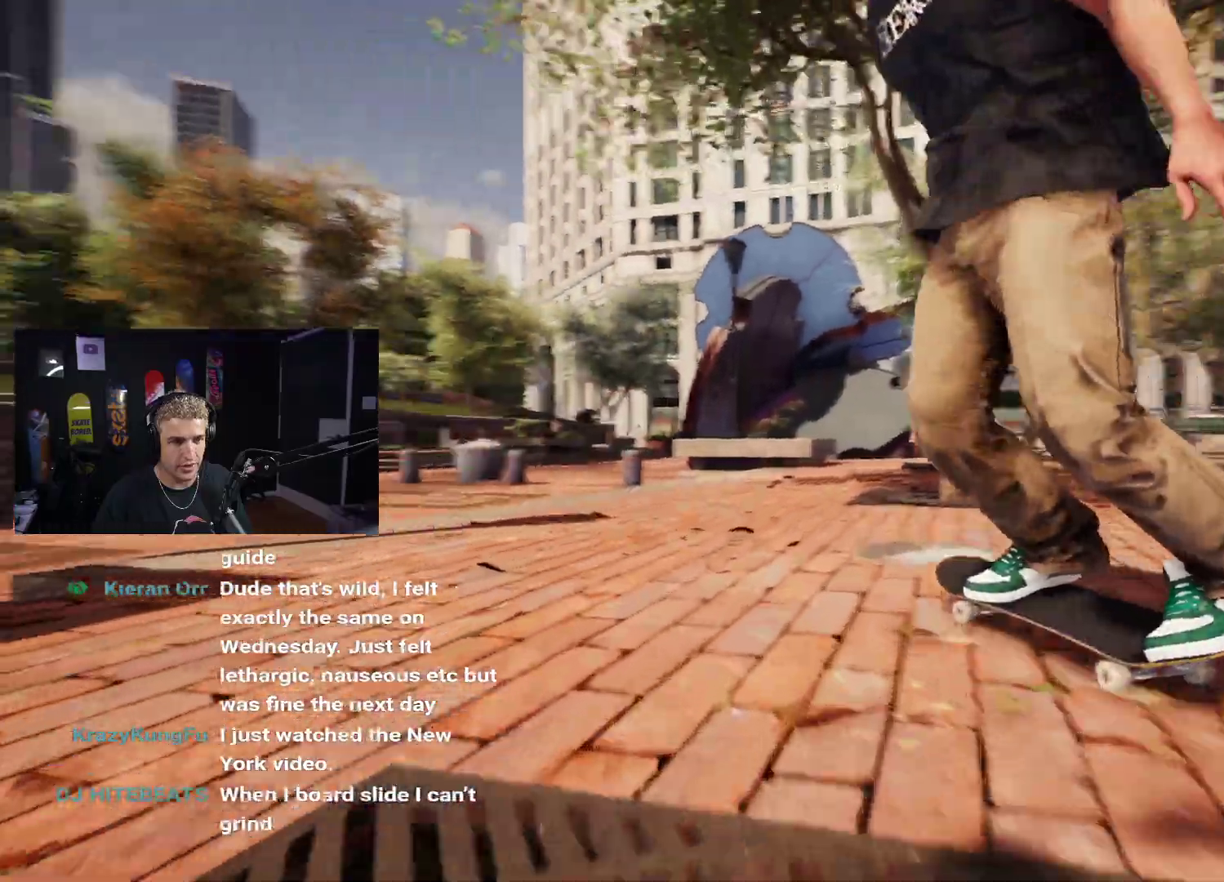
{"buttons": [], "left_stick": "center", "right_stick": "center", "events": [[100, "left_stick", "down"], [283, "L2", "down"], [400, "right_stick", "right"], [417, "L2", "up"], [433, "left_stick", "center"], [467, "right_stick", "center"]]}
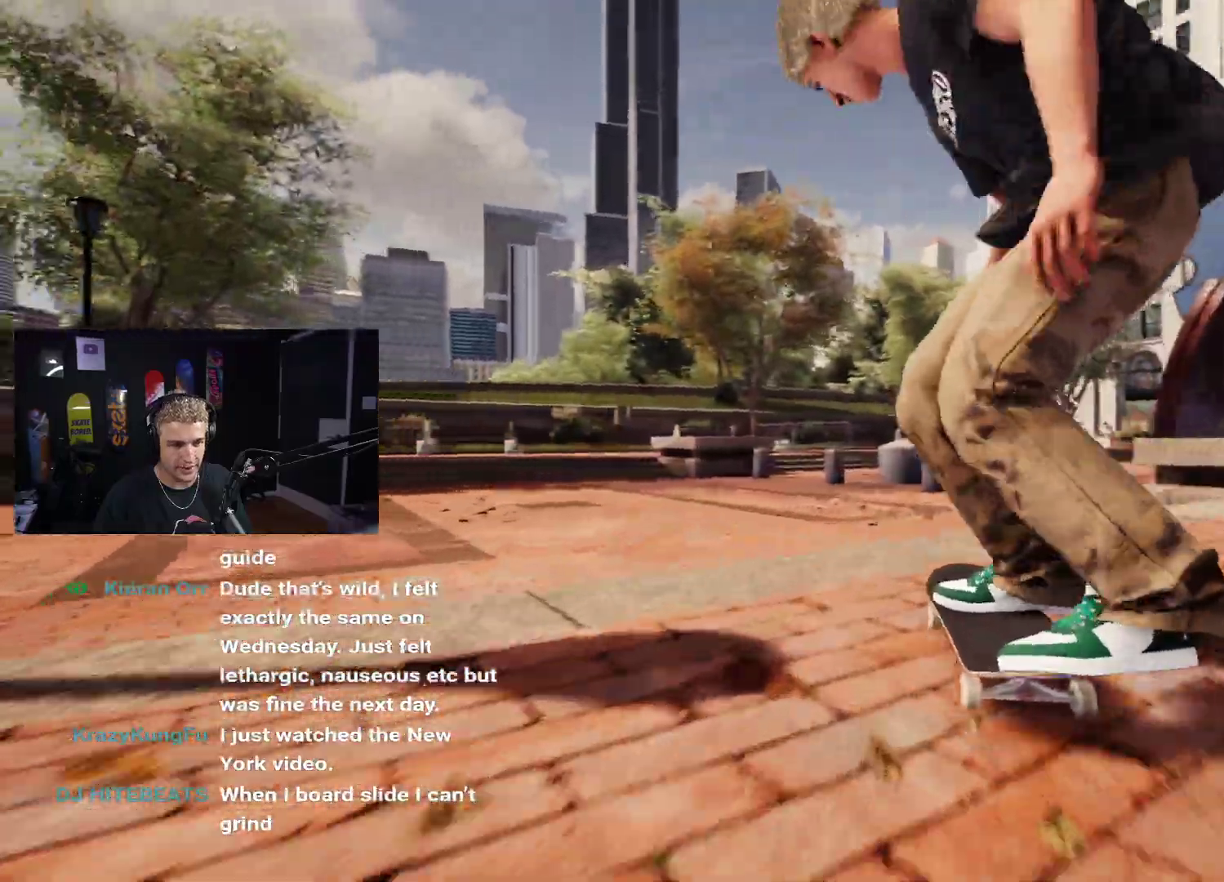
{"buttons": [], "left_stick": "center", "right_stick": "center", "events": [[17, "R2", "down"], [383, "R2", "up"], [417, "left_stick", "up"], [483, "left_stick", "center"]]}
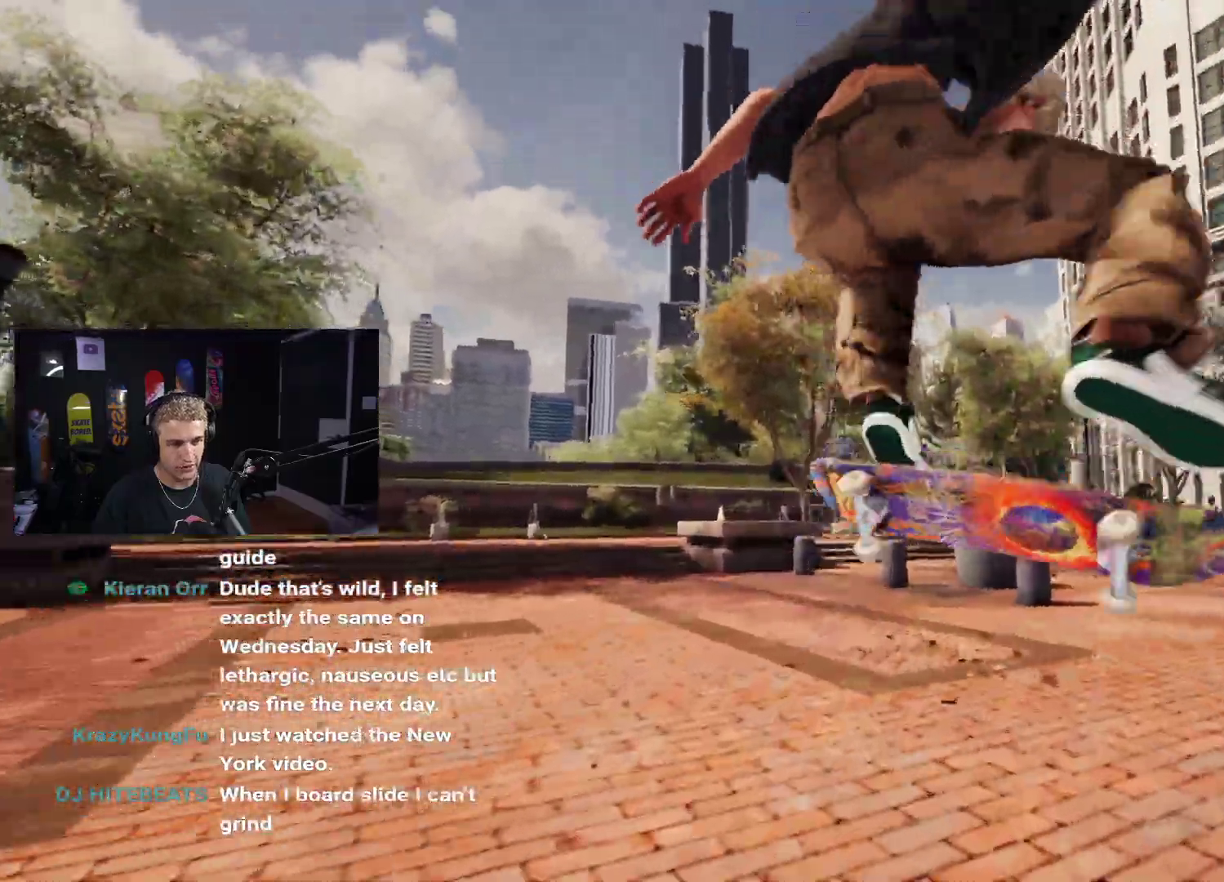
{"buttons": ["R2"], "left_stick": "center", "right_stick": "center", "events": [[383, "R2", "down"]]}
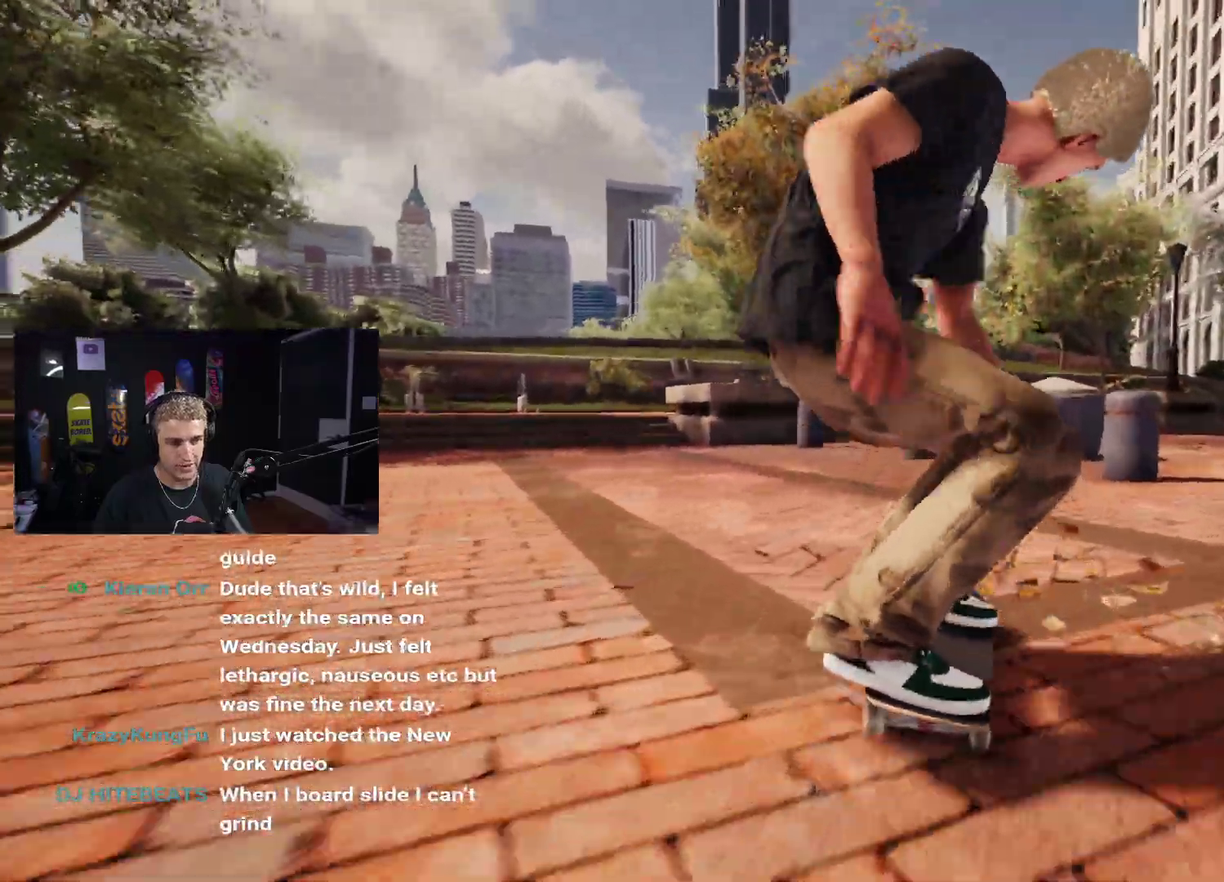
{"buttons": ["L2"], "left_stick": "center", "right_stick": "center", "events": [[233, "R2", "up"], [467, "L2", "down"]]}
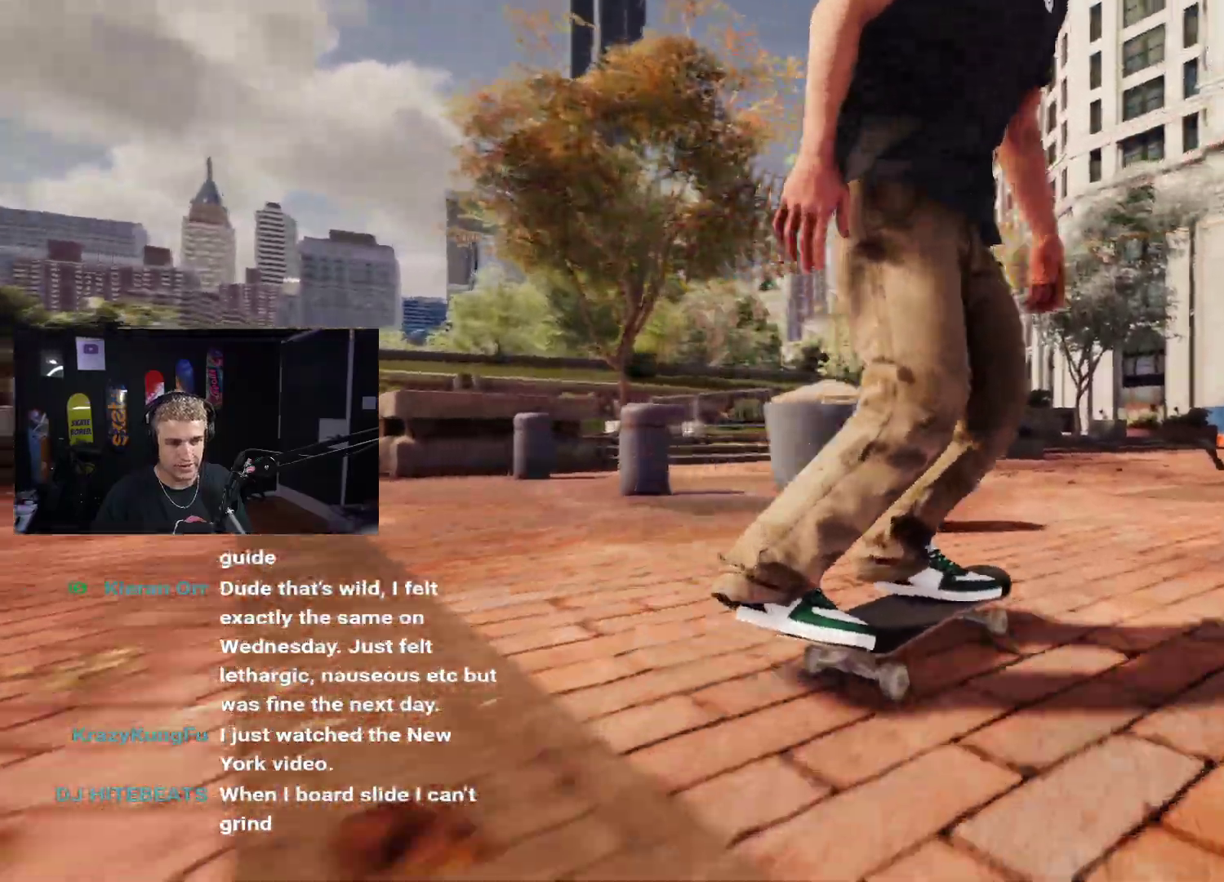
{"buttons": [], "left_stick": "center", "right_stick": "left", "events": [[100, "L2", "up"], [167, "right_stick", "down"], [500, "right_stick", "left"]]}
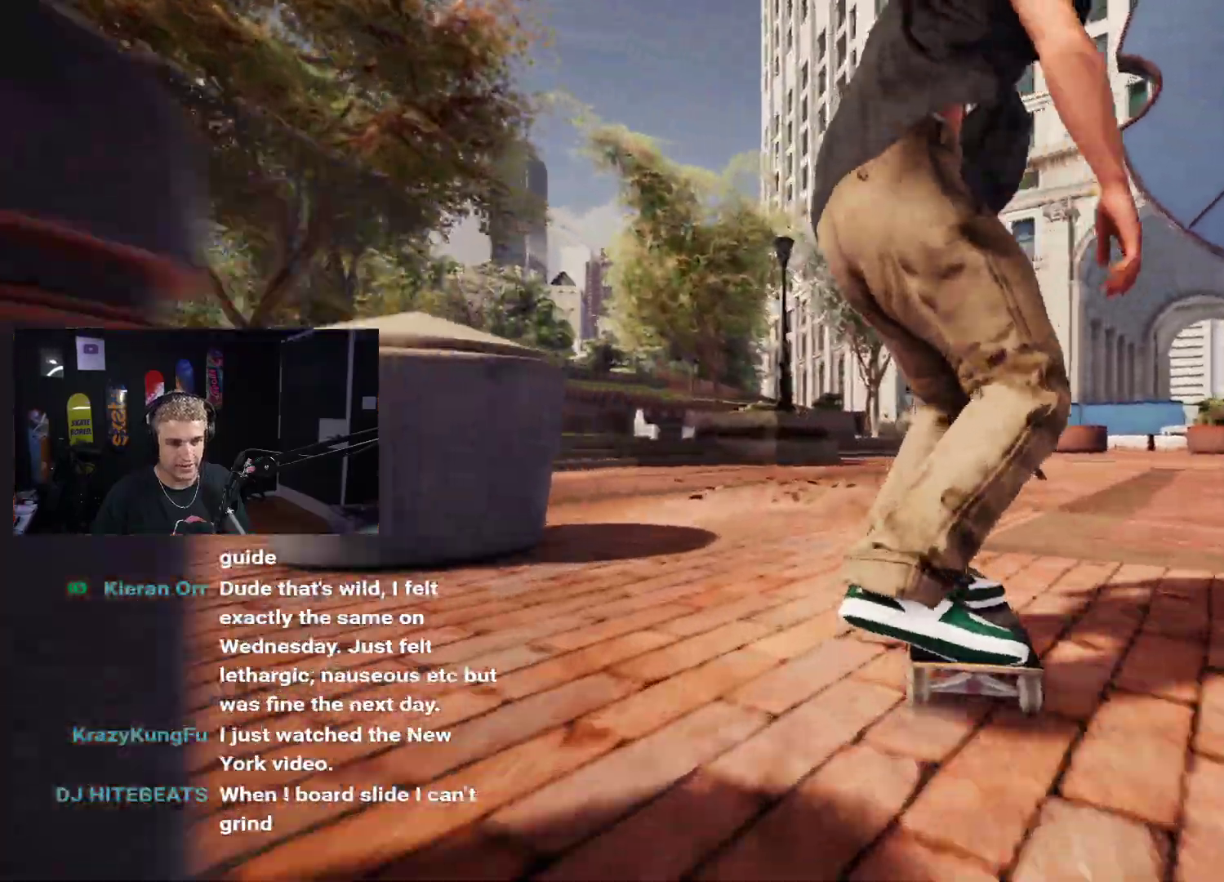
{"buttons": [], "left_stick": "center", "right_stick": "center", "events": [[17, "right_stick", "up-left"], [100, "left_stick", "left"], [183, "left_stick", "center"], [200, "right_stick", "center"]]}
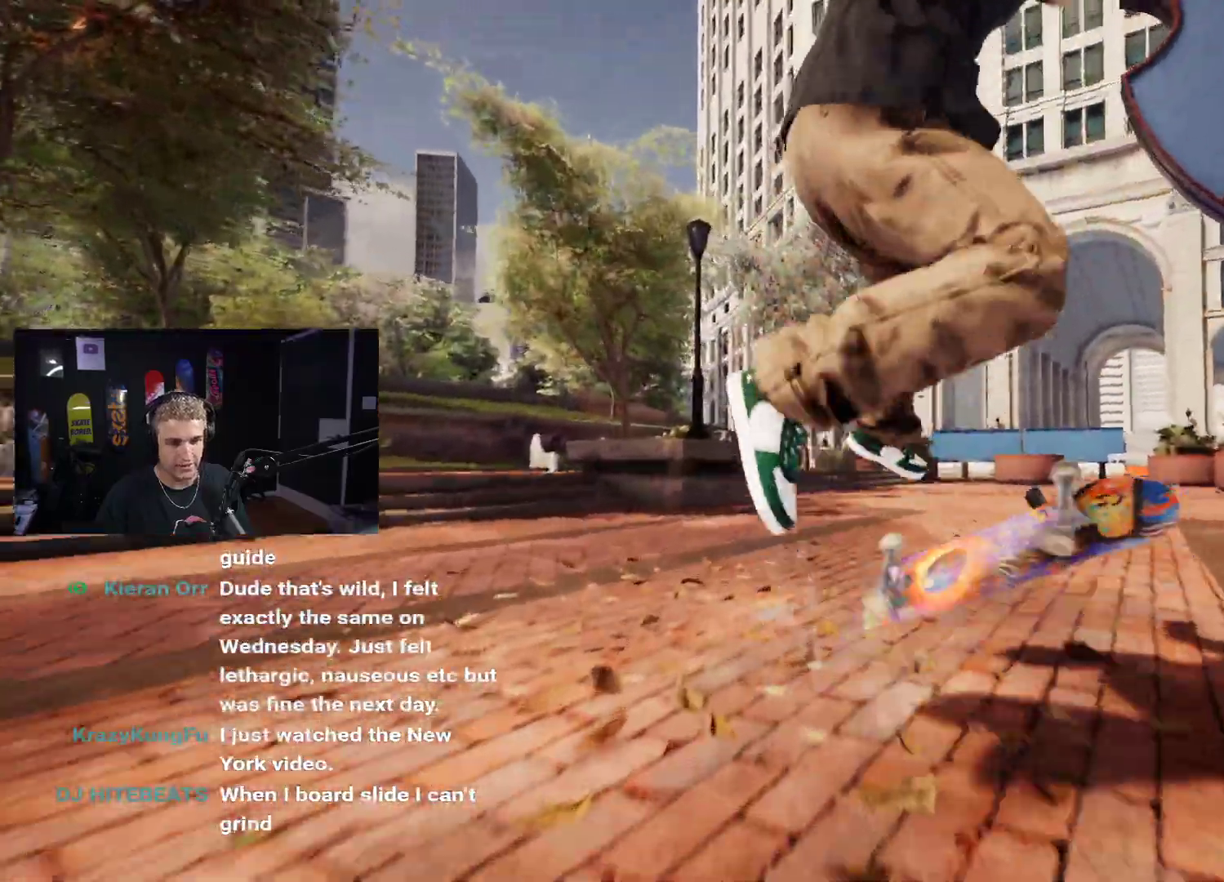
{"buttons": [], "left_stick": "center", "right_stick": "center", "events": [[183, "right_stick", "down"], [267, "right_stick", "center"]]}
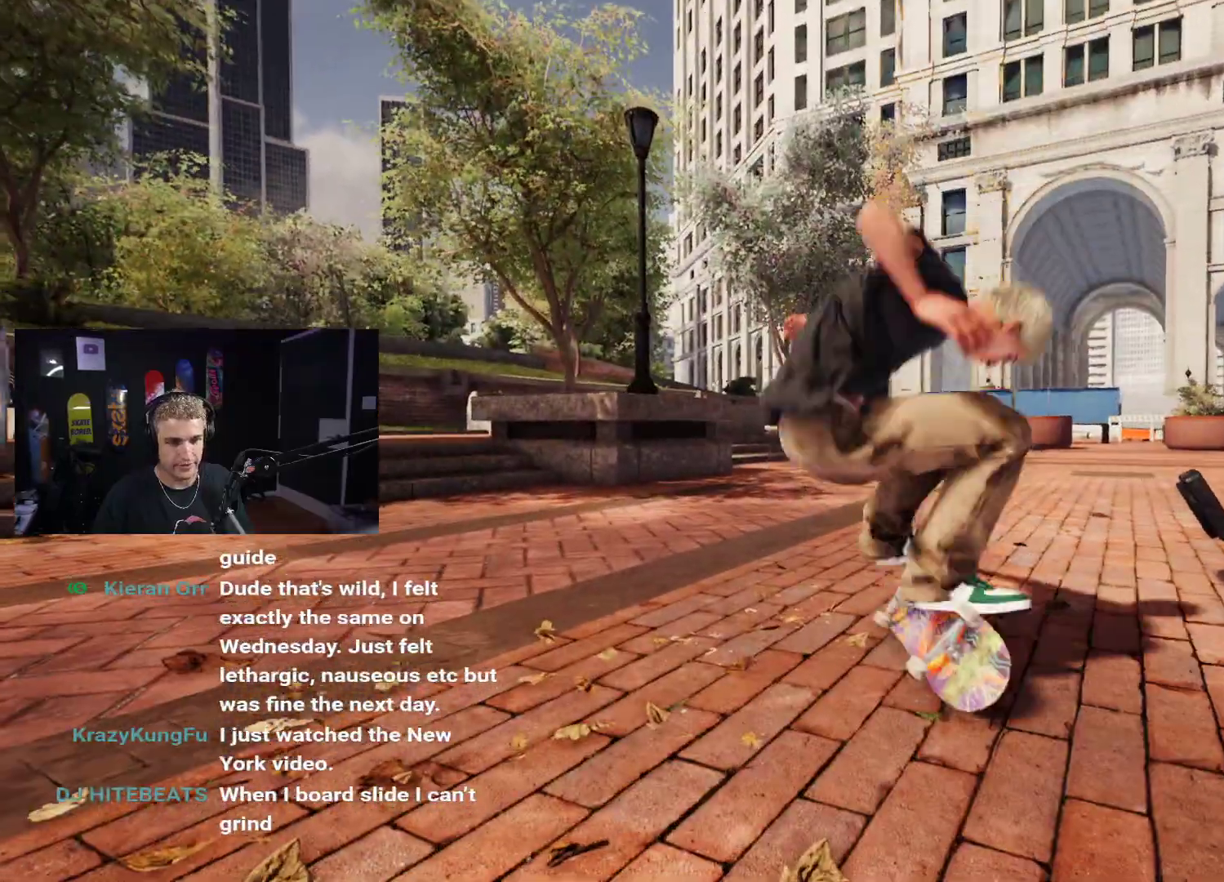
{"buttons": ["DPAD_UP"], "left_stick": "center", "right_stick": "center", "events": [[467, "DPAD_UP", "down"]]}
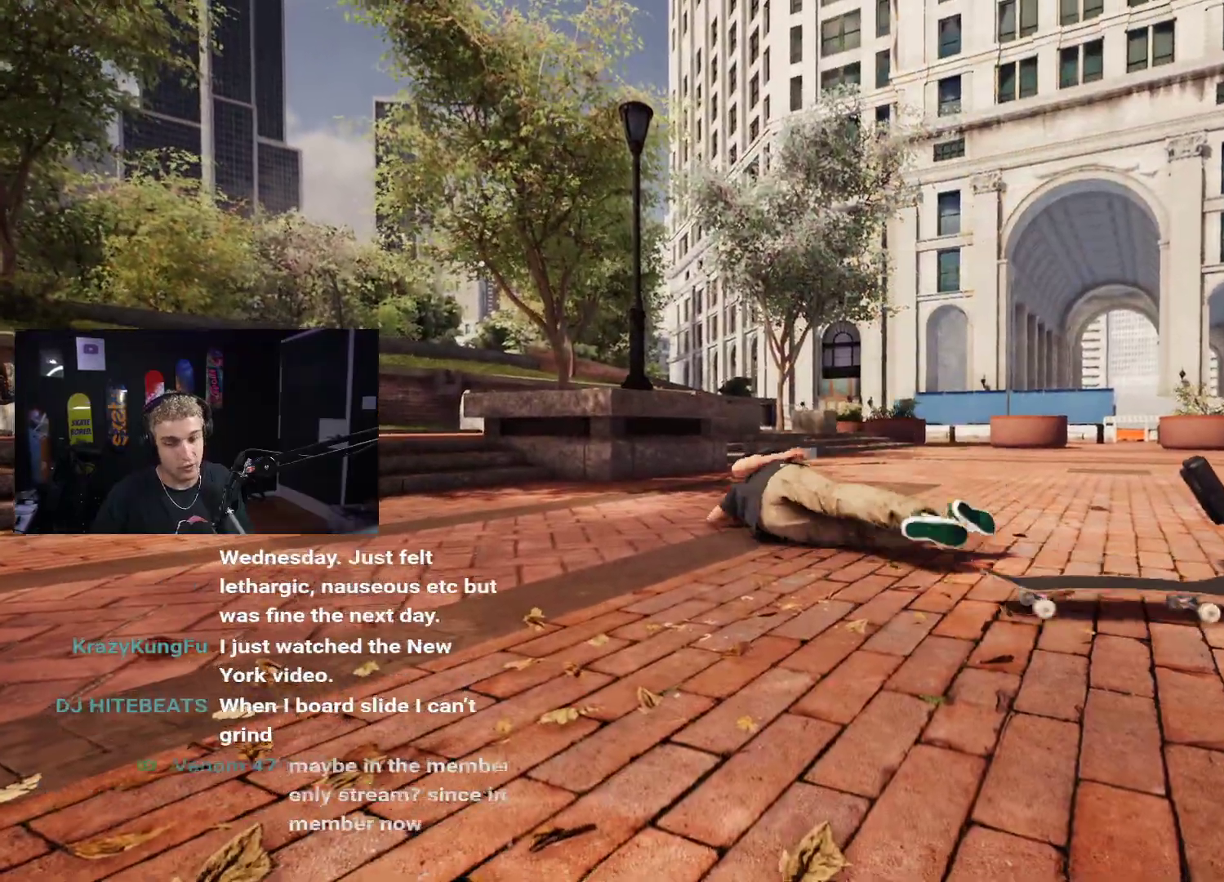
{"buttons": [], "left_stick": "center", "right_stick": "center", "events": [[433, "DPAD_UP", "up"]]}
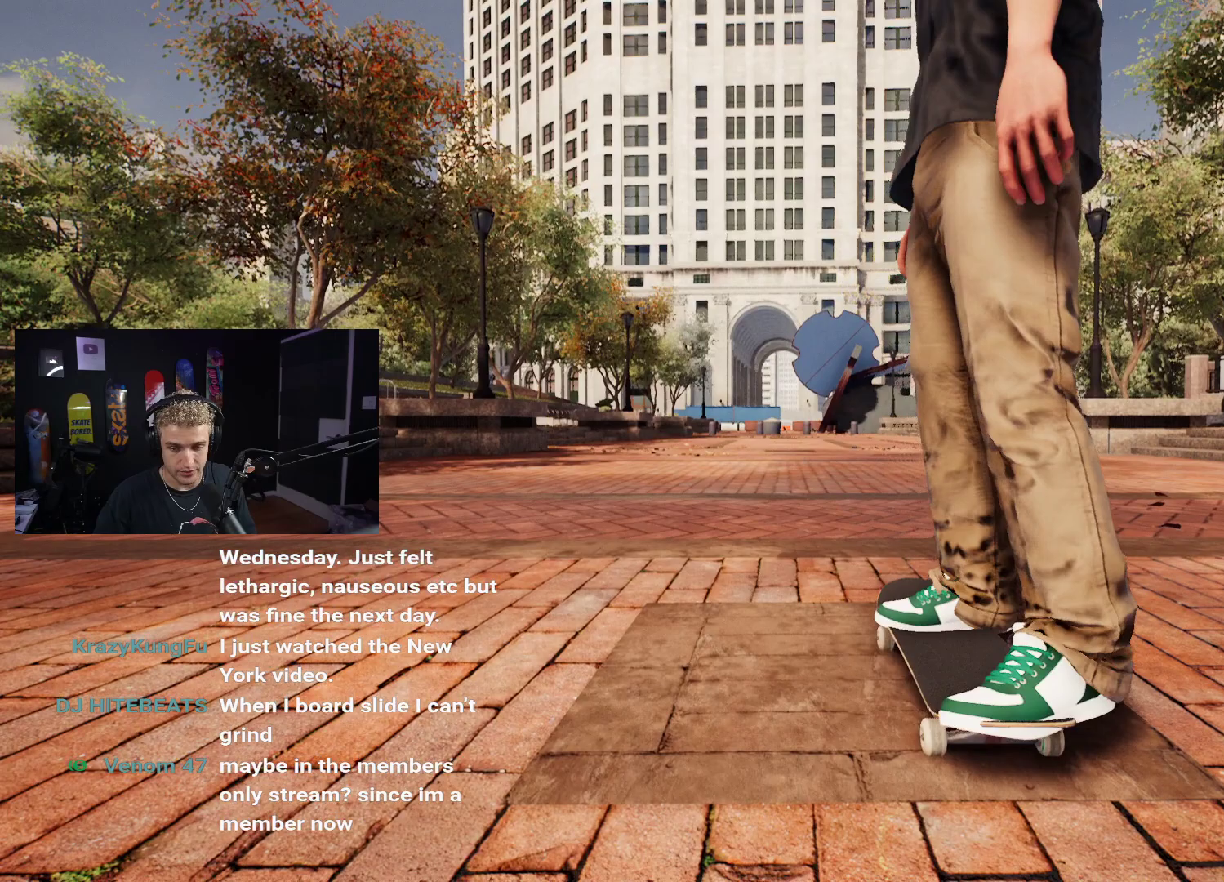
{"buttons": [], "left_stick": "center", "right_stick": "center", "events": []}
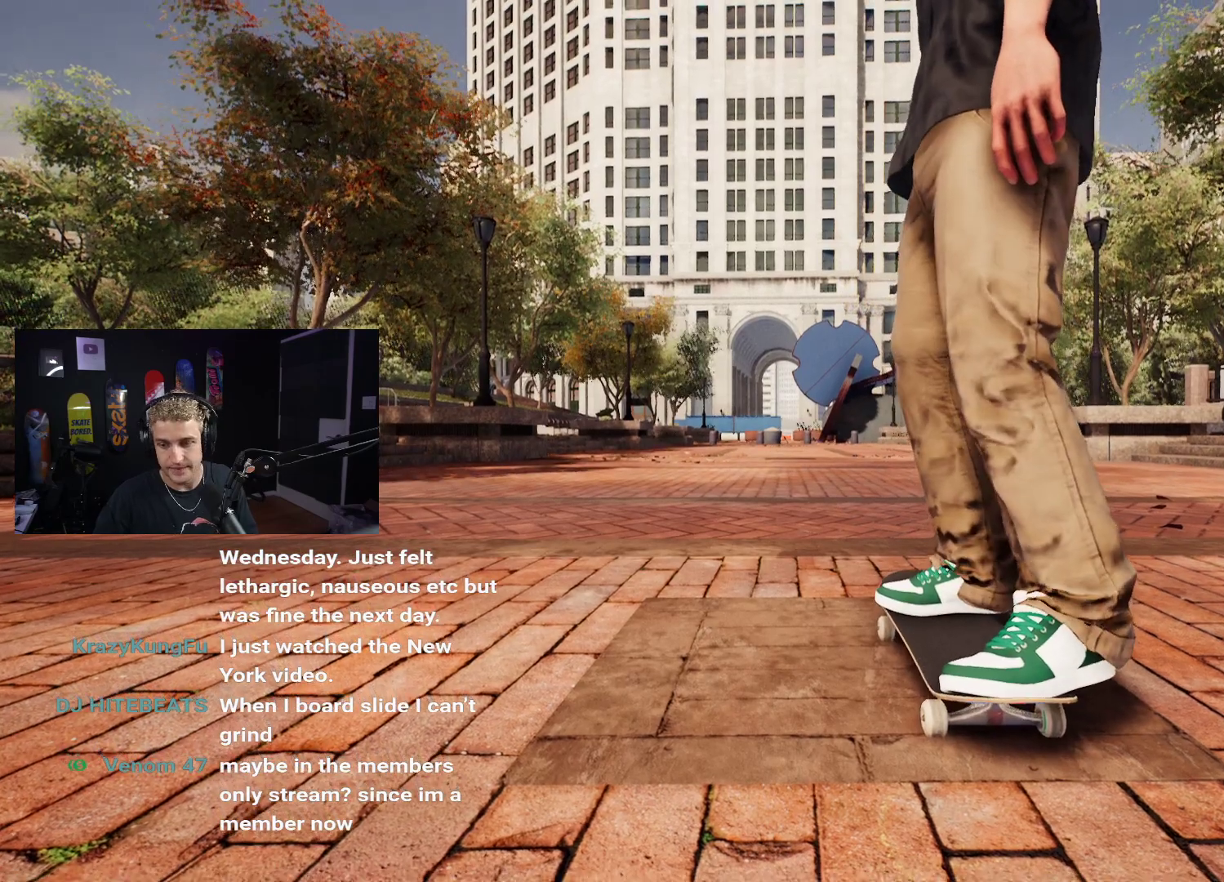
{"buttons": [], "left_stick": "center", "right_stick": "center", "events": []}
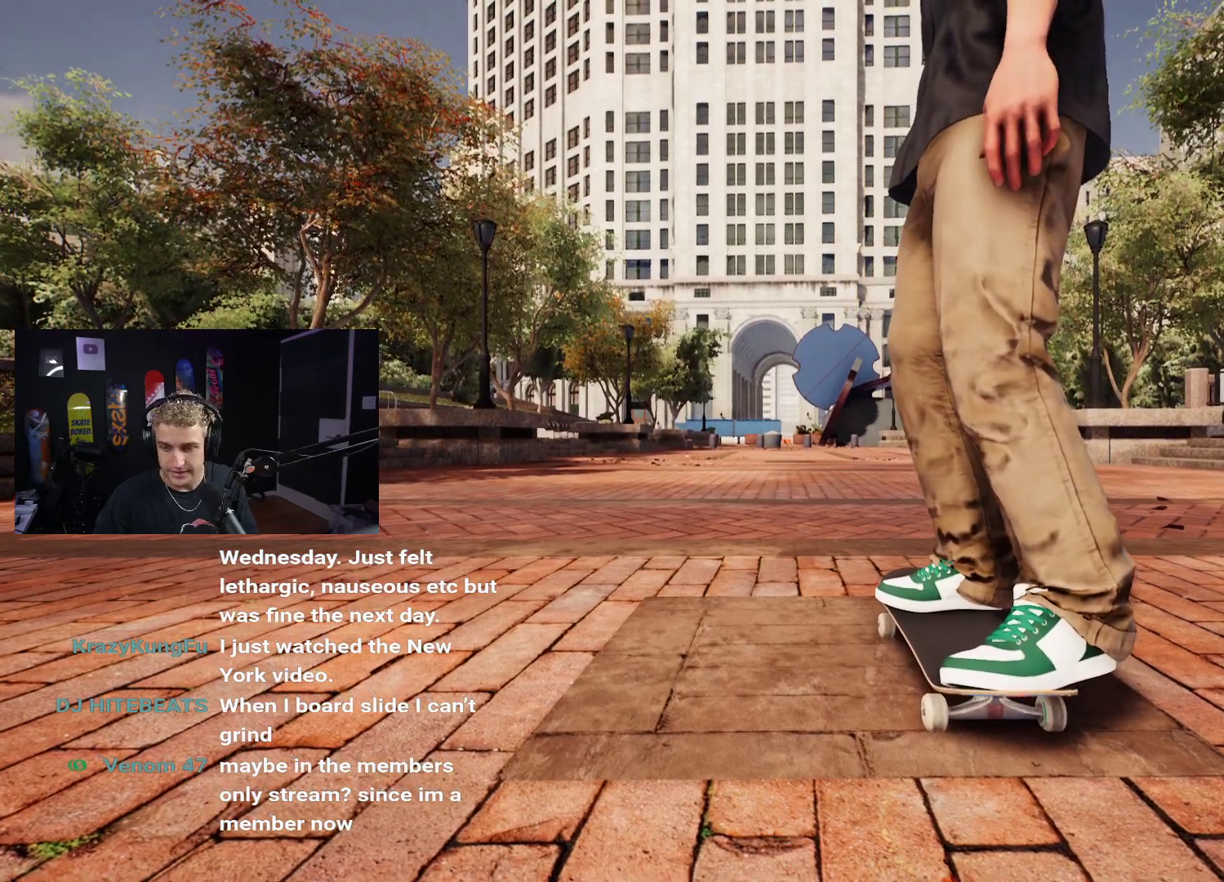
{"buttons": [], "left_stick": "center", "right_stick": "center", "events": []}
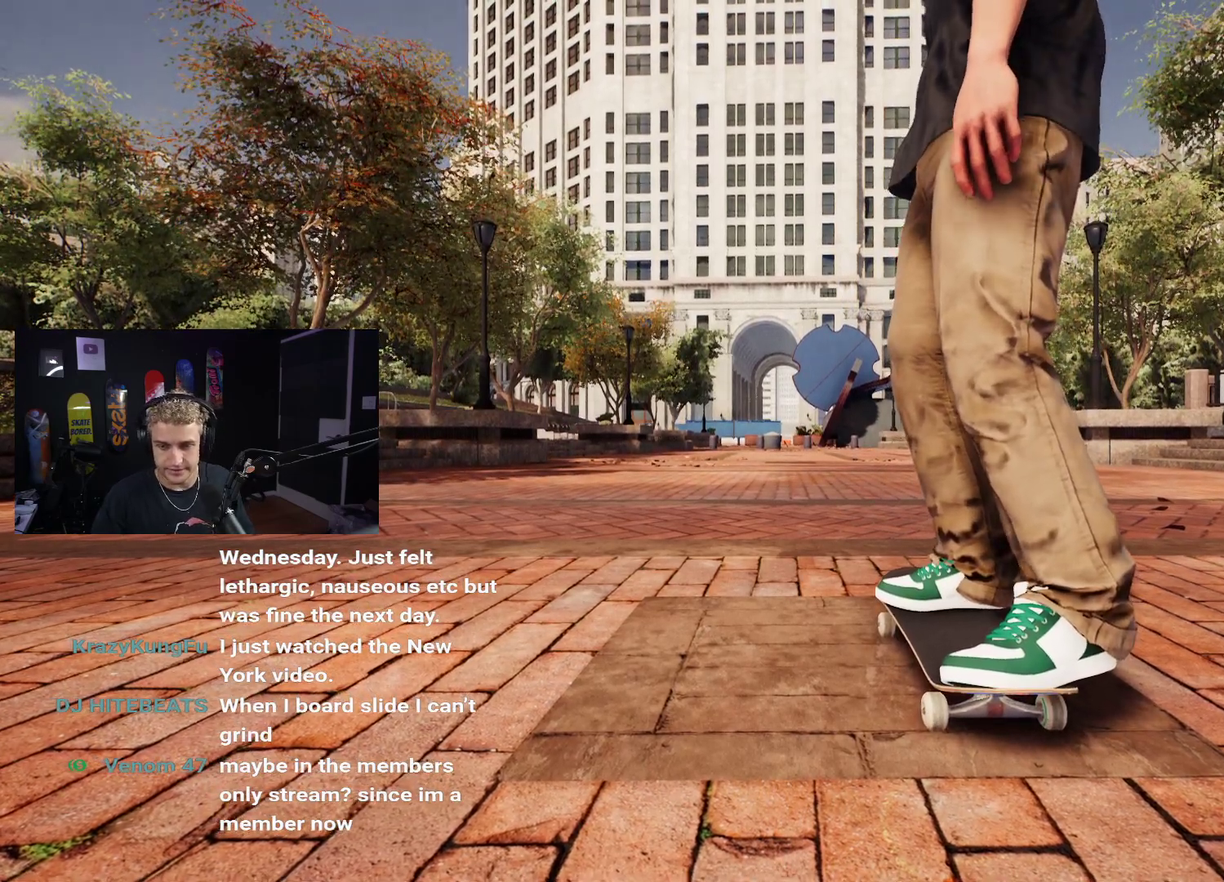
{"buttons": [], "left_stick": "center", "right_stick": "center", "events": []}
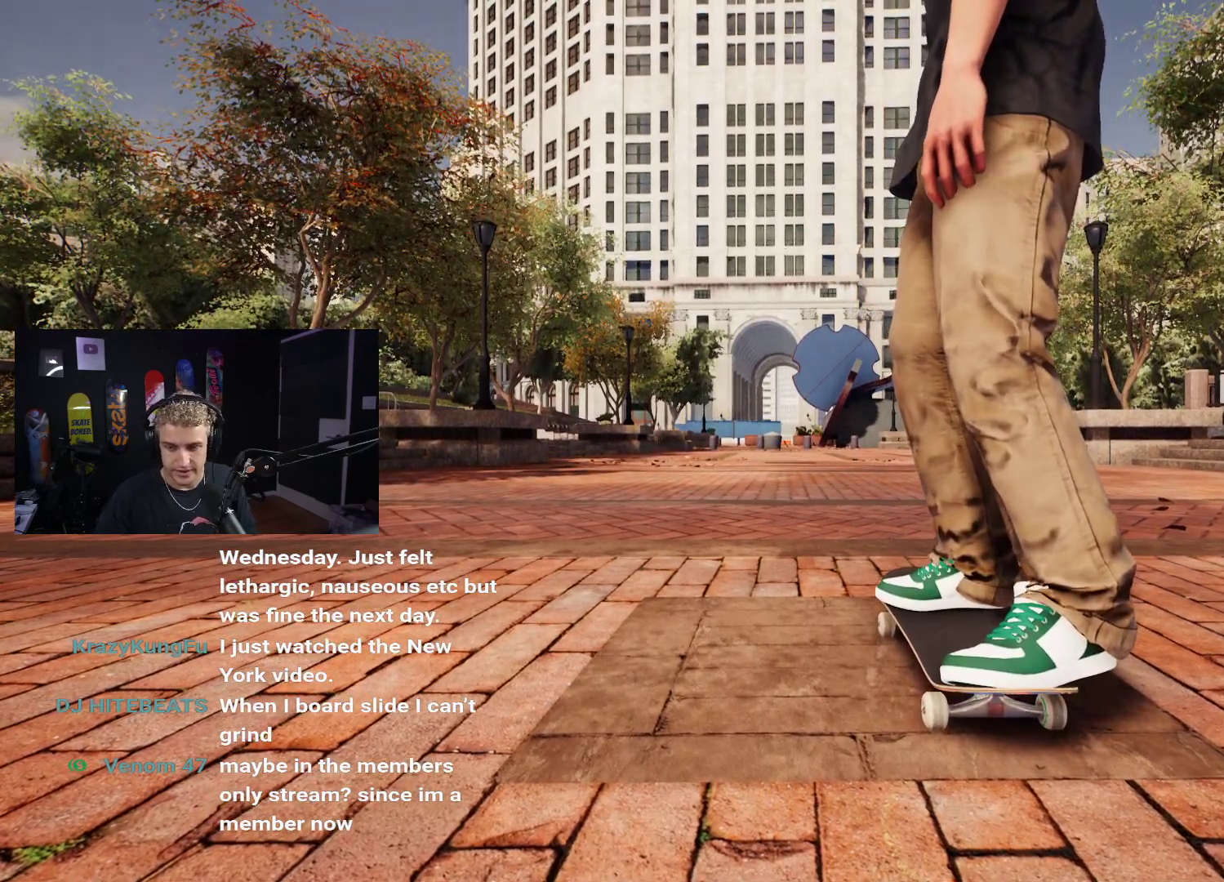
{"buttons": [], "left_stick": "center", "right_stick": "center", "events": []}
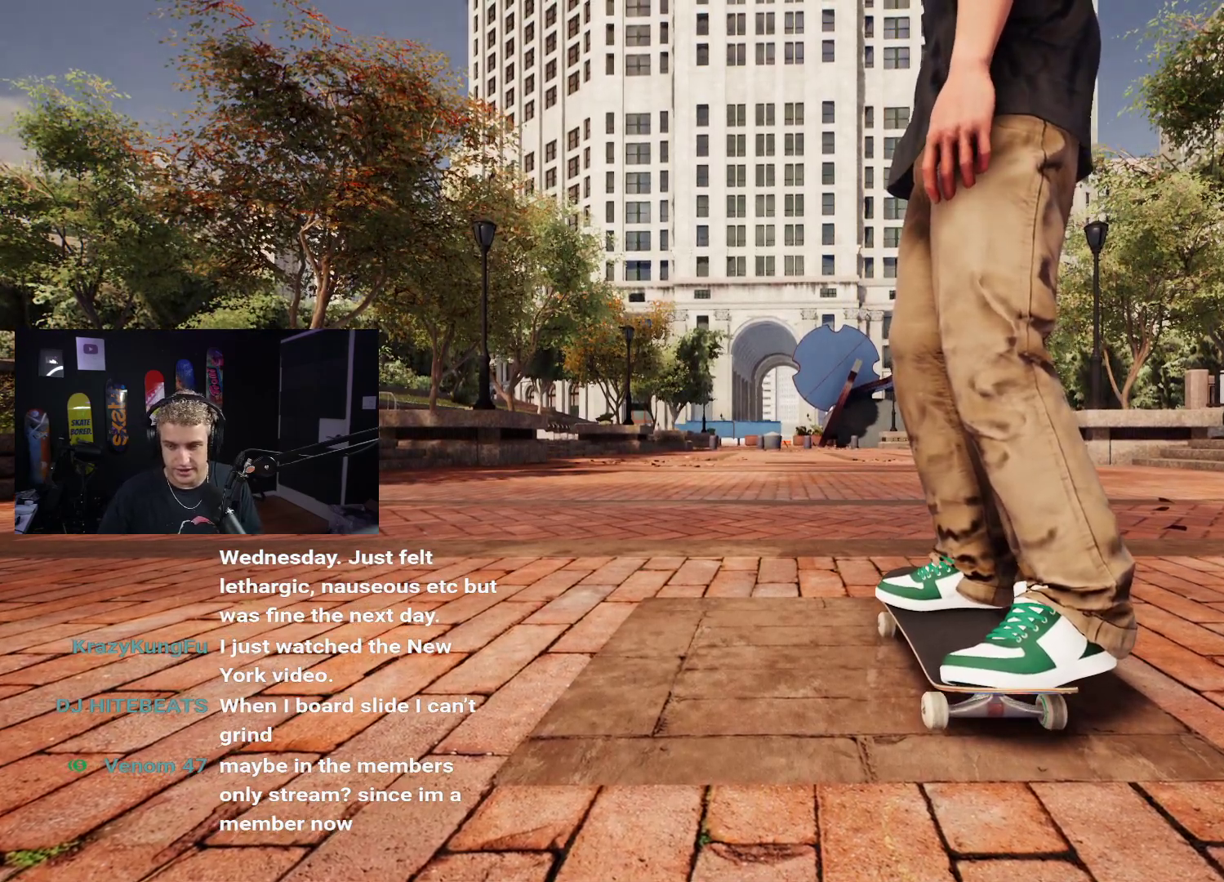
{"buttons": [], "left_stick": "center", "right_stick": "center", "events": []}
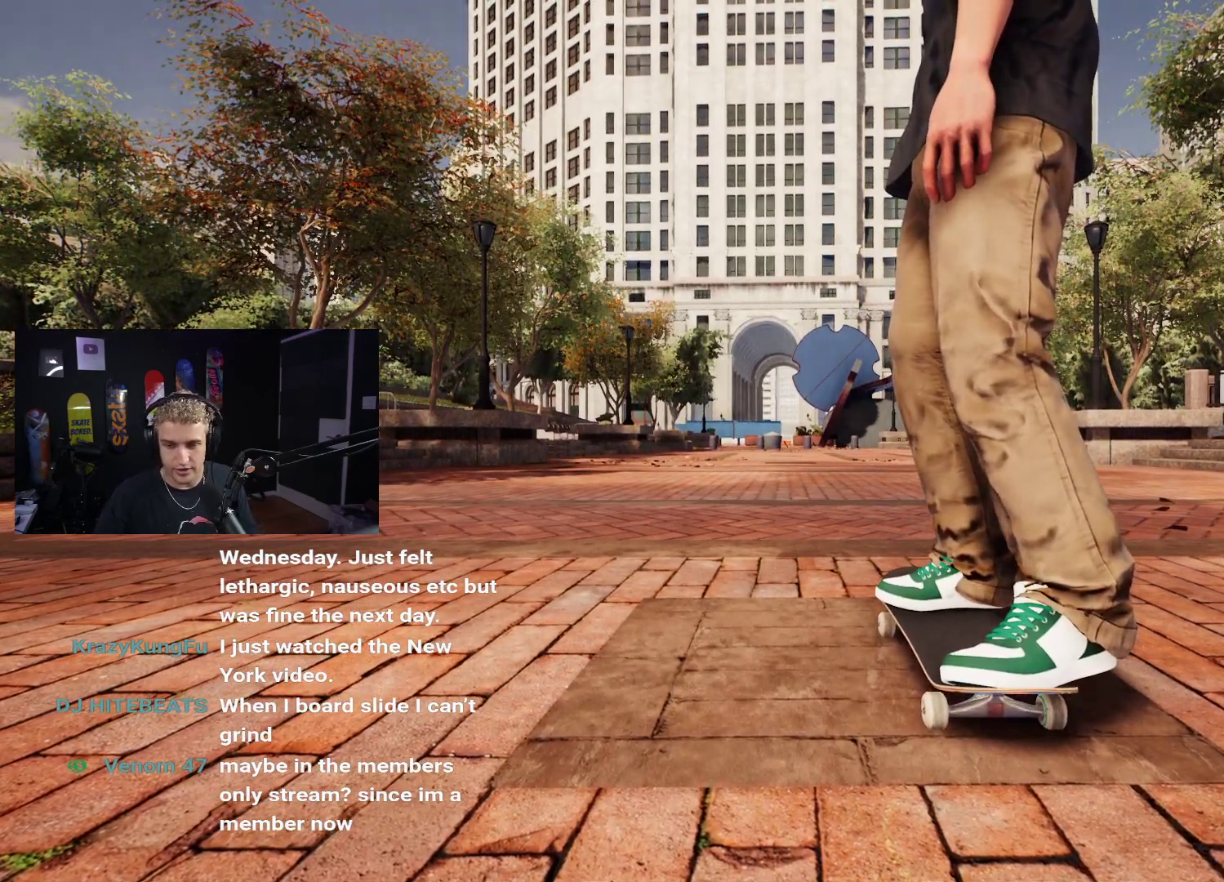
{"buttons": [], "left_stick": "center", "right_stick": "center", "events": []}
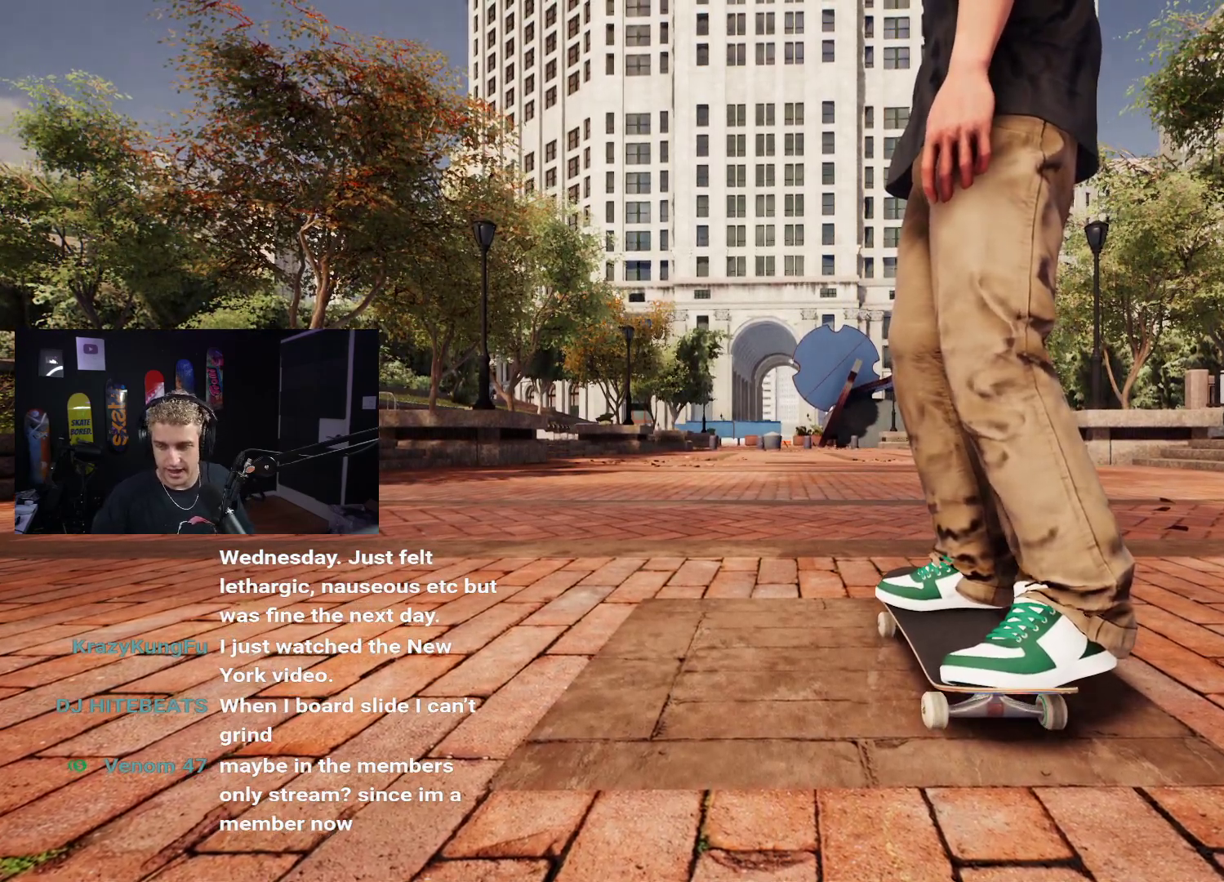
{"buttons": [], "left_stick": "center", "right_stick": "center", "events": []}
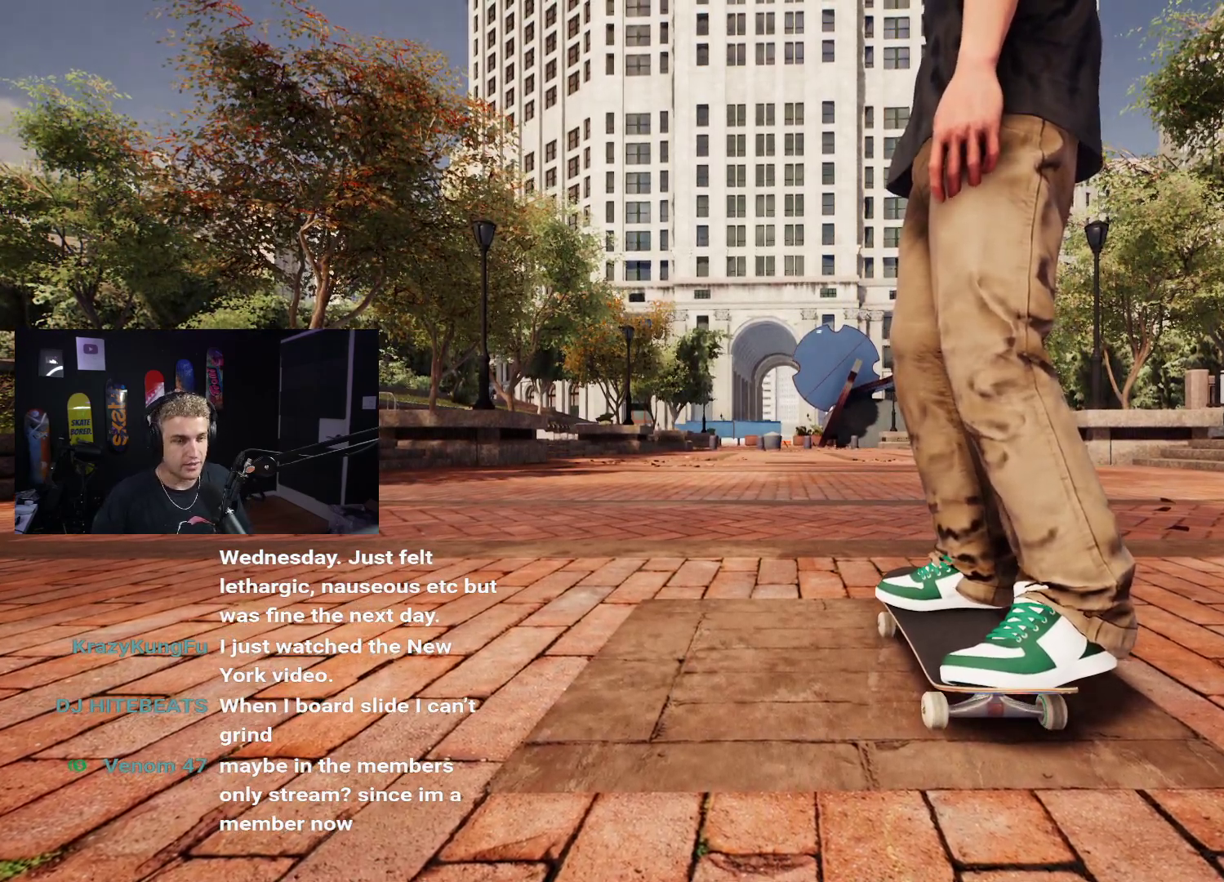
{"buttons": [], "left_stick": "up", "right_stick": "down-right", "events": [[17, "Y", "down"], [100, "left_stick", "up"], [150, "Y", "up"], [400, "right_stick", "down-right"]]}
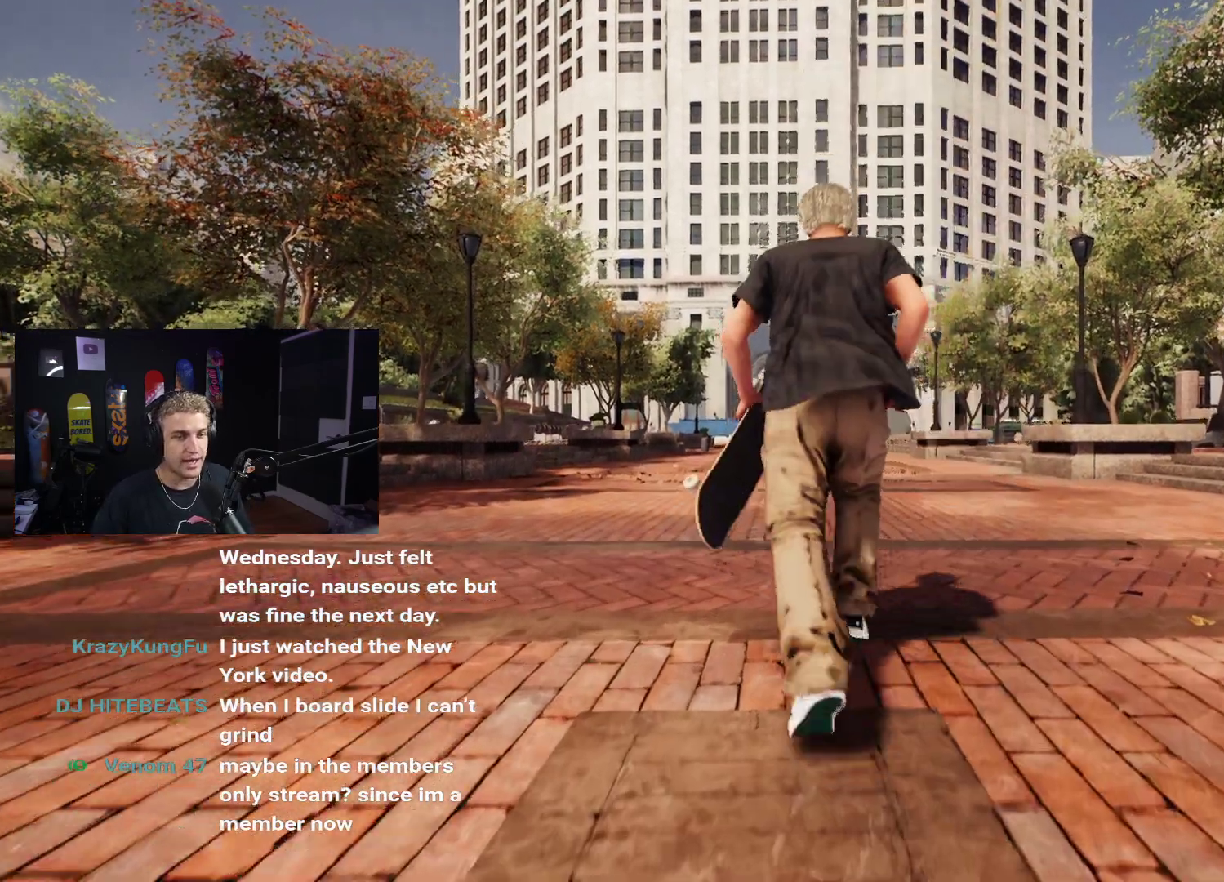
{"buttons": [], "left_stick": "up", "right_stick": "center", "events": [[167, "right_stick", "center"]]}
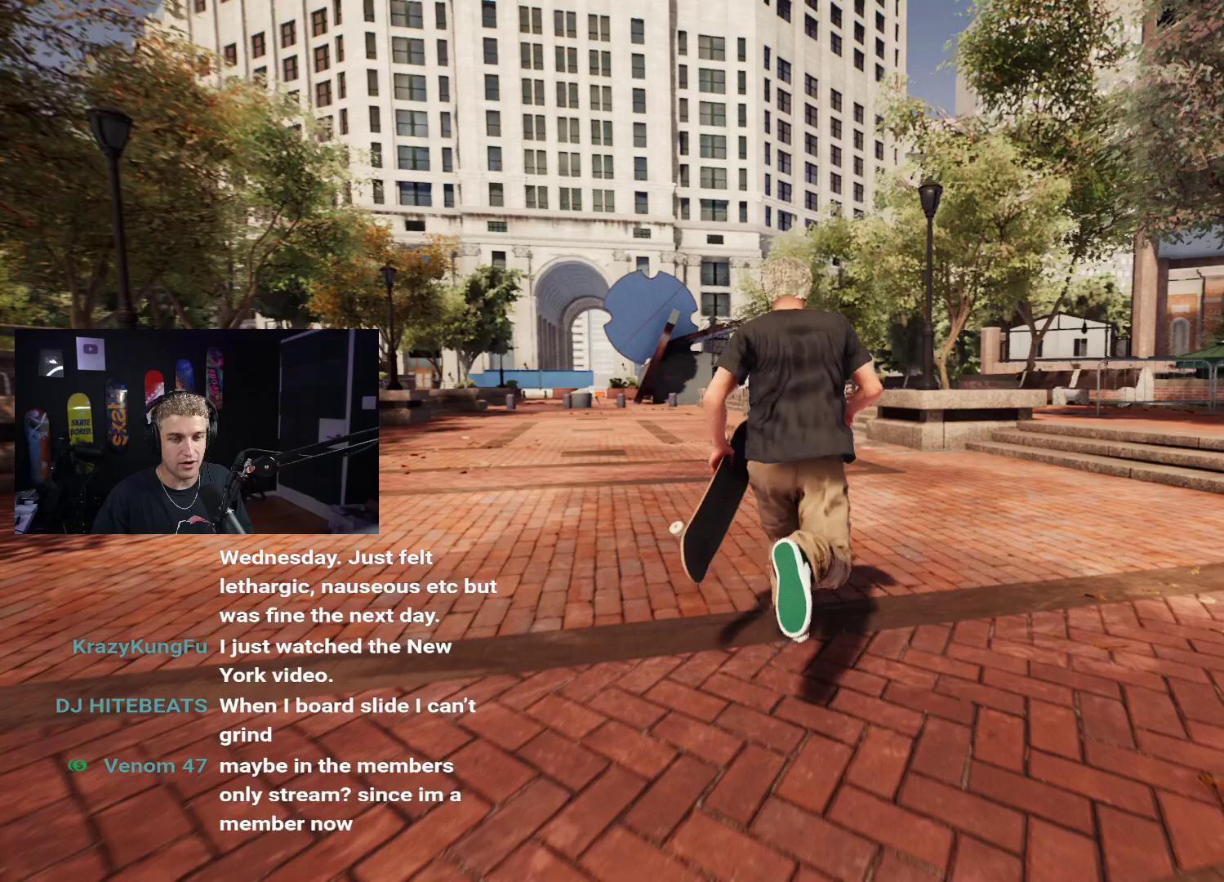
{"buttons": [], "left_stick": "center", "right_stick": "center", "events": [[33, "left_stick", "center"], [50, "START", "down"], [183, "START", "up"]]}
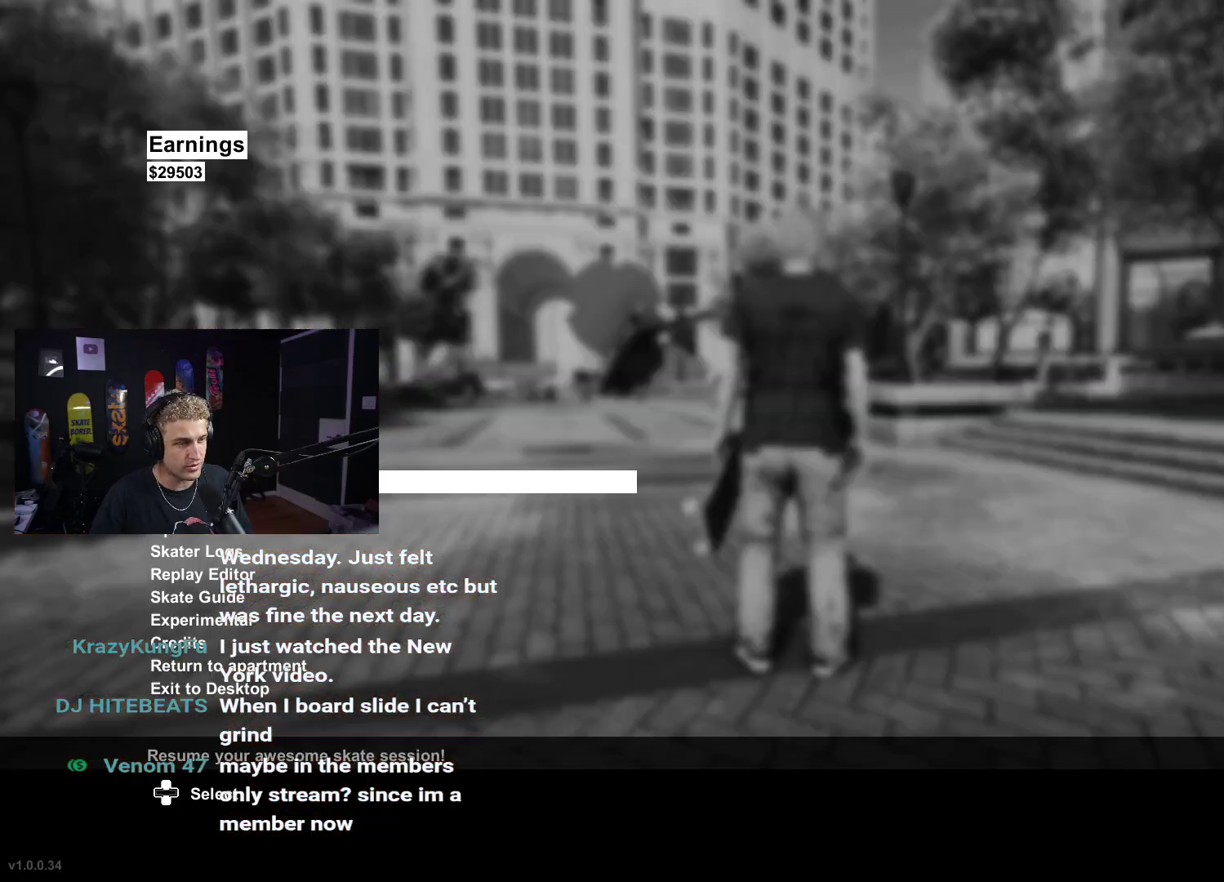
{"buttons": [], "left_stick": "center", "right_stick": "center", "events": [[100, "DPAD_DOWN", "down"], [167, "DPAD_DOWN", "up"], [267, "A", "down"], [367, "A", "up"]]}
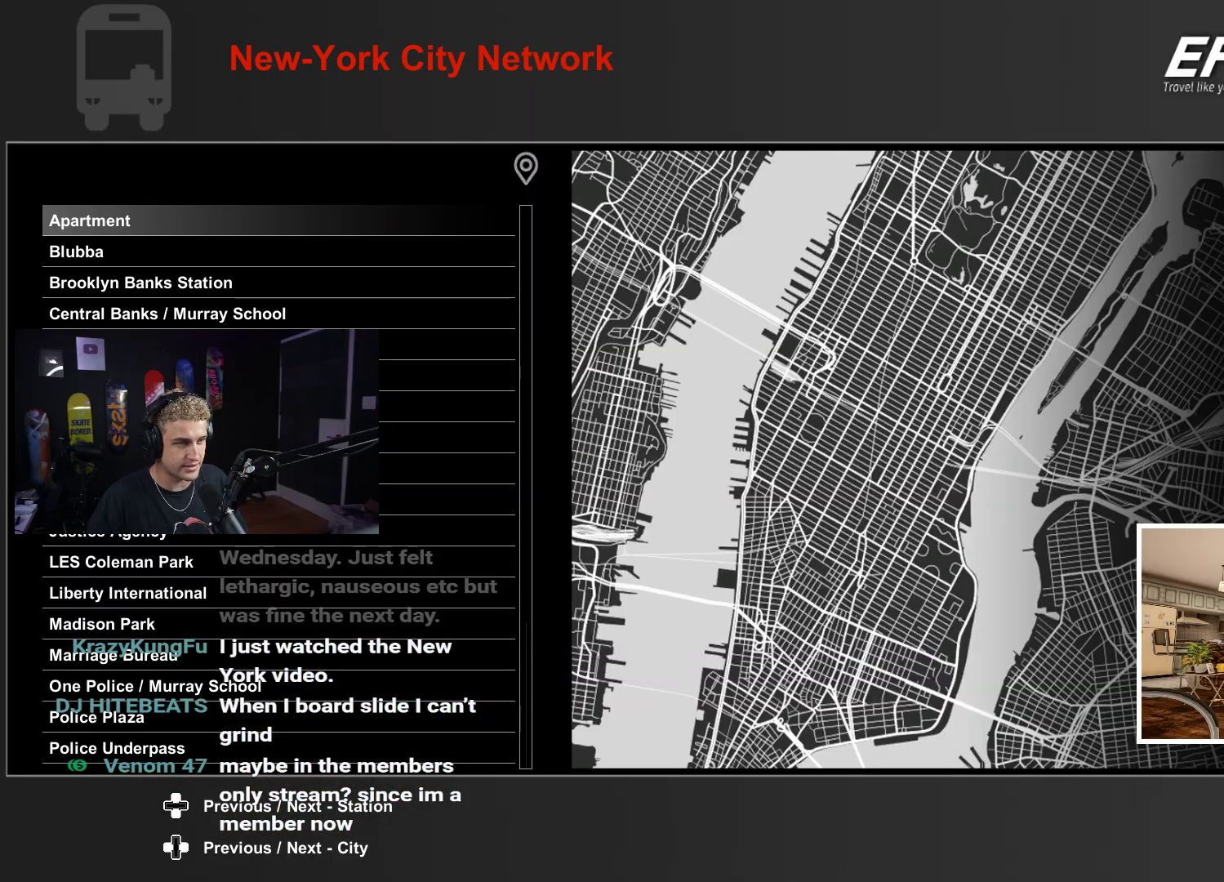
{"buttons": [], "left_stick": "center", "right_stick": "center", "events": [[383, "DPAD_DOWN", "down"], [467, "DPAD_DOWN", "up"]]}
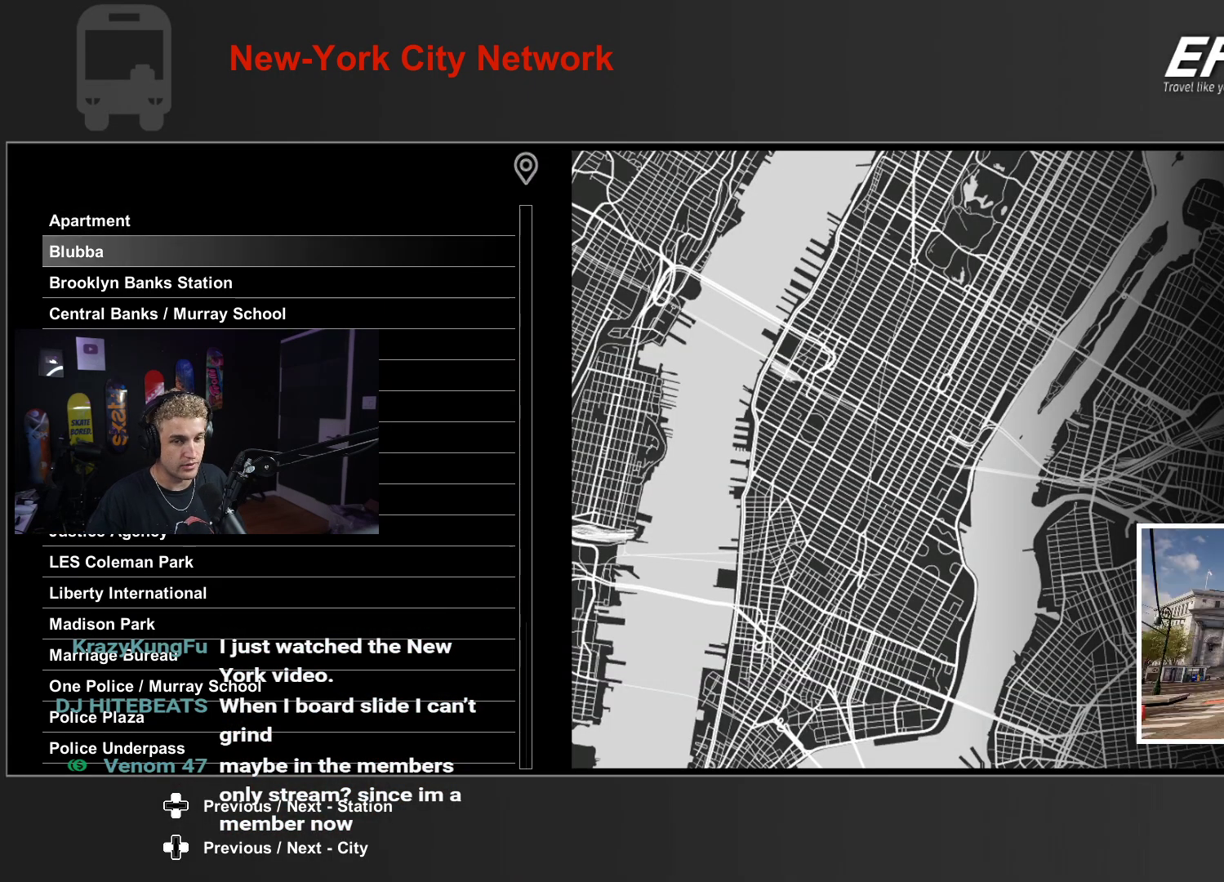
{"buttons": [], "left_stick": "center", "right_stick": "center", "events": [[67, "DPAD_DOWN", "down"], [167, "DPAD_DOWN", "up"]]}
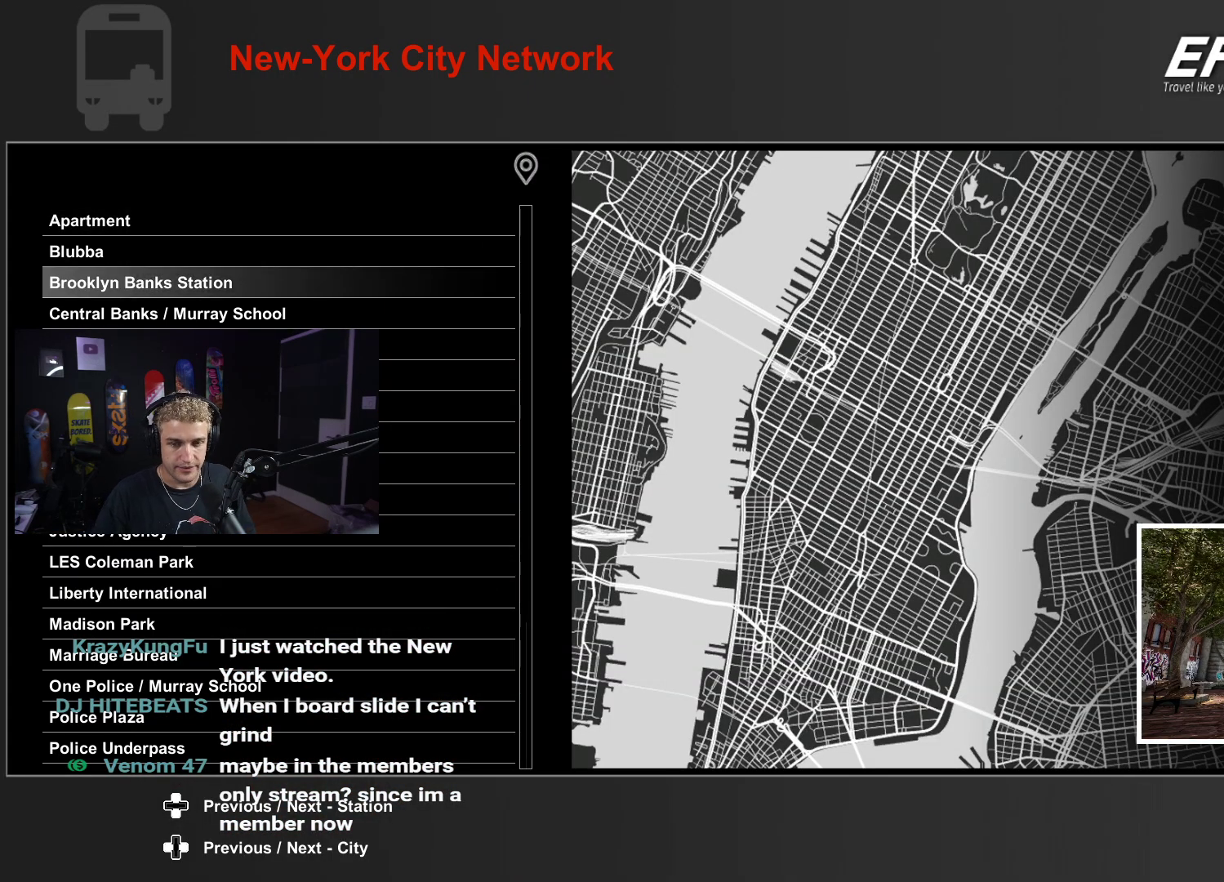
{"buttons": [], "left_stick": "center", "right_stick": "center", "events": [[83, "DPAD_DOWN", "down"], [200, "DPAD_DOWN", "up"]]}
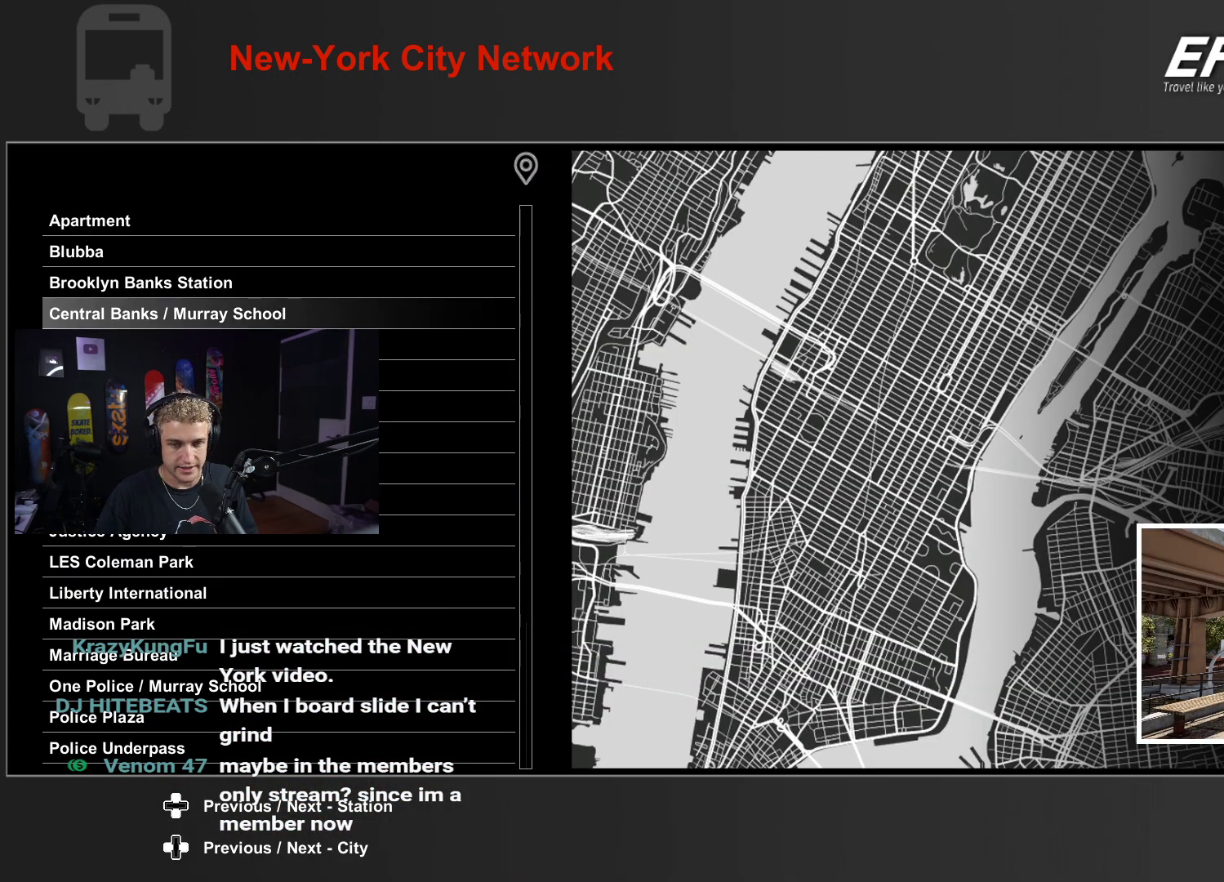
{"buttons": [], "left_stick": "center", "right_stick": "center", "events": [[317, "DPAD_DOWN", "down"], [467, "DPAD_DOWN", "up"]]}
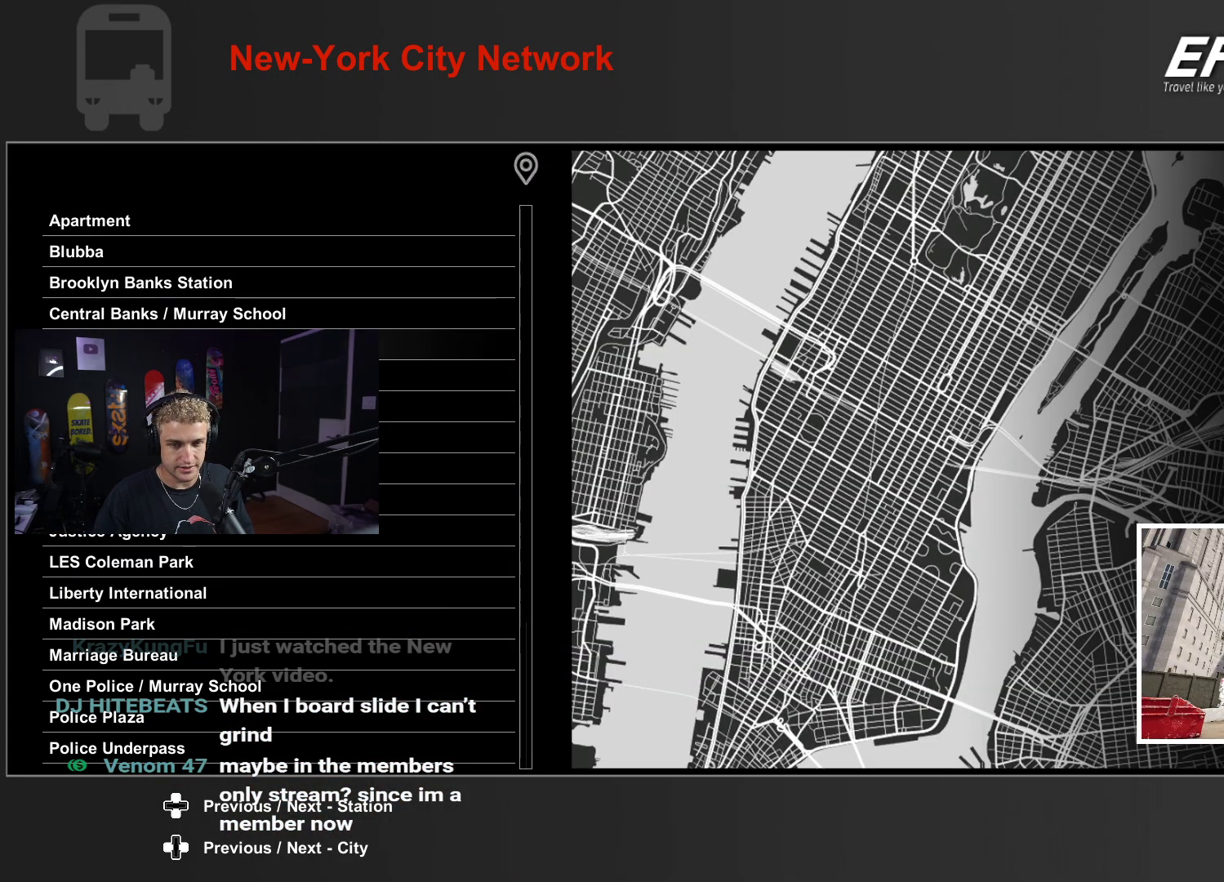
{"buttons": ["DPAD_DOWN"], "left_stick": "center", "right_stick": "center", "events": [[400, "DPAD_DOWN", "down"]]}
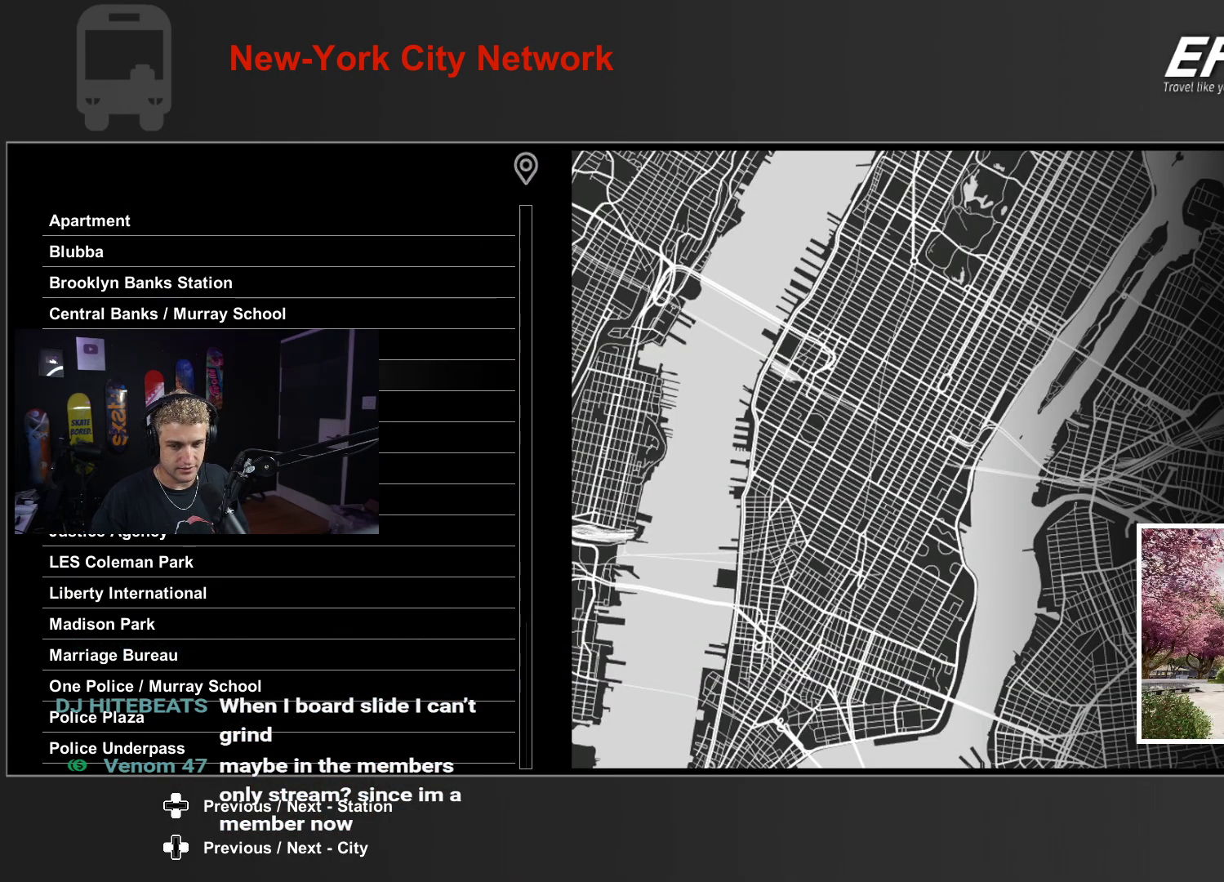
{"buttons": [], "left_stick": "center", "right_stick": "center", "events": [[17, "DPAD_DOWN", "up"]]}
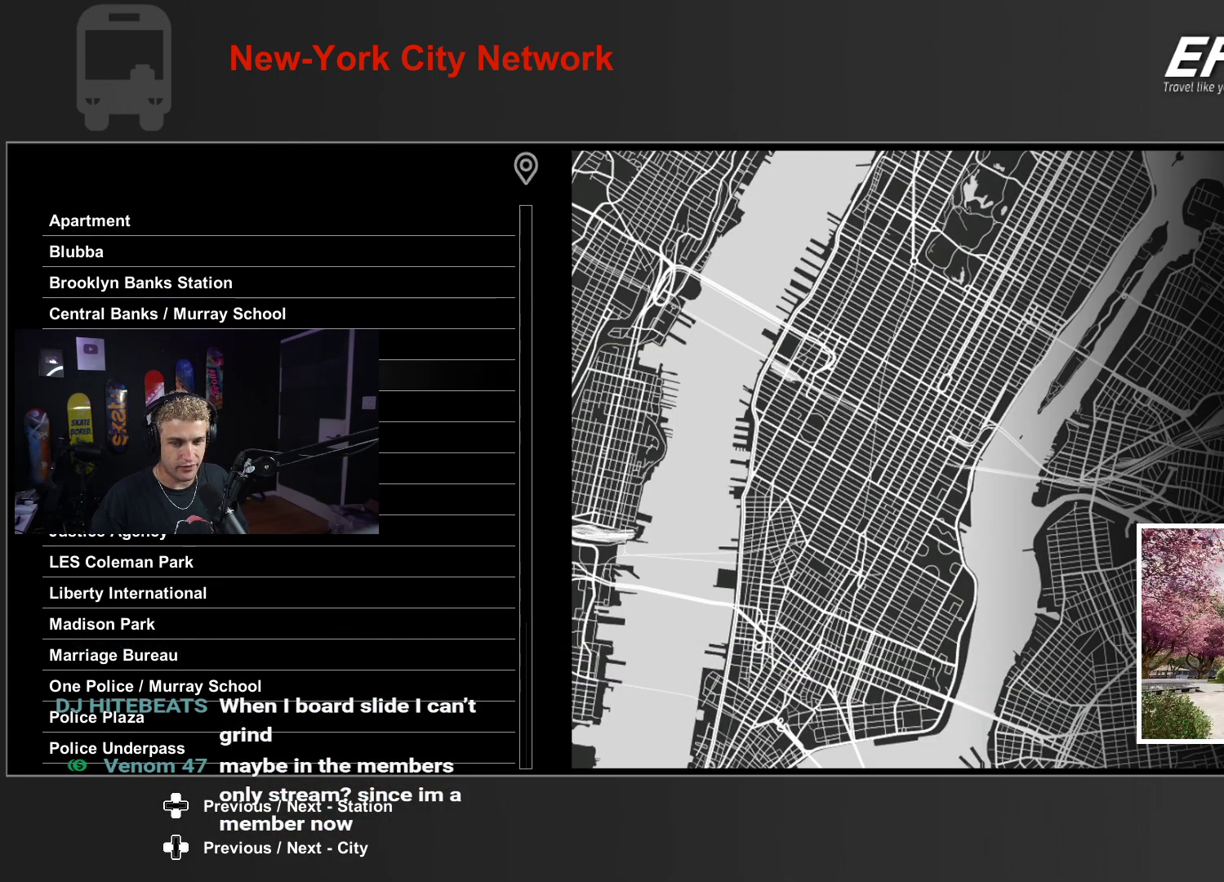
{"buttons": [], "left_stick": "center", "right_stick": "center", "events": [[167, "DPAD_UP", "down"], [267, "DPAD_UP", "up"]]}